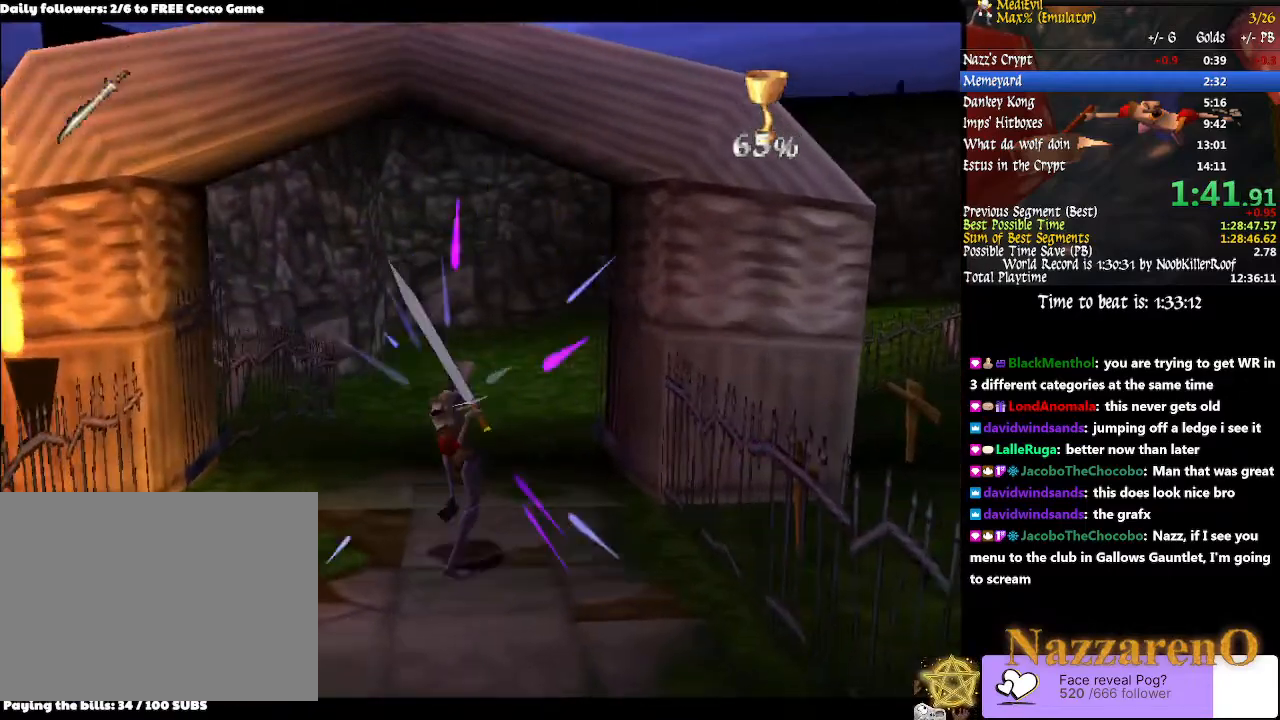
Gameplay with a controller (PlayStation layout); each line is a JSON object with the inputs held at the frame after it. "events" lists button and stick changes between this image and that frame as [ms after this image, input, new state], when the widget could be followed in between. Not read: L2 L3 R2 R3 START.
{"buttons": ["SQUARE"], "left_stick": "up-right", "right_stick": "center"}
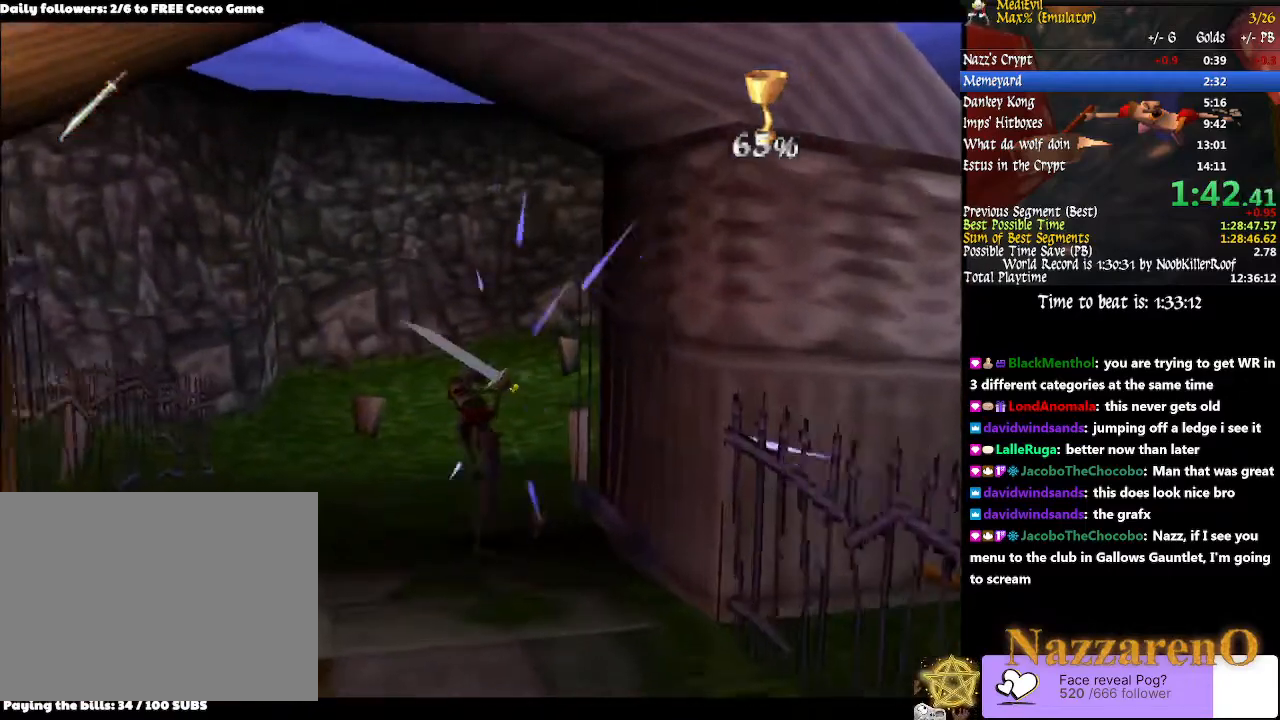
{"buttons": ["SQUARE"], "left_stick": "up", "right_stick": "center", "events": [[467, "left_stick", "up"]]}
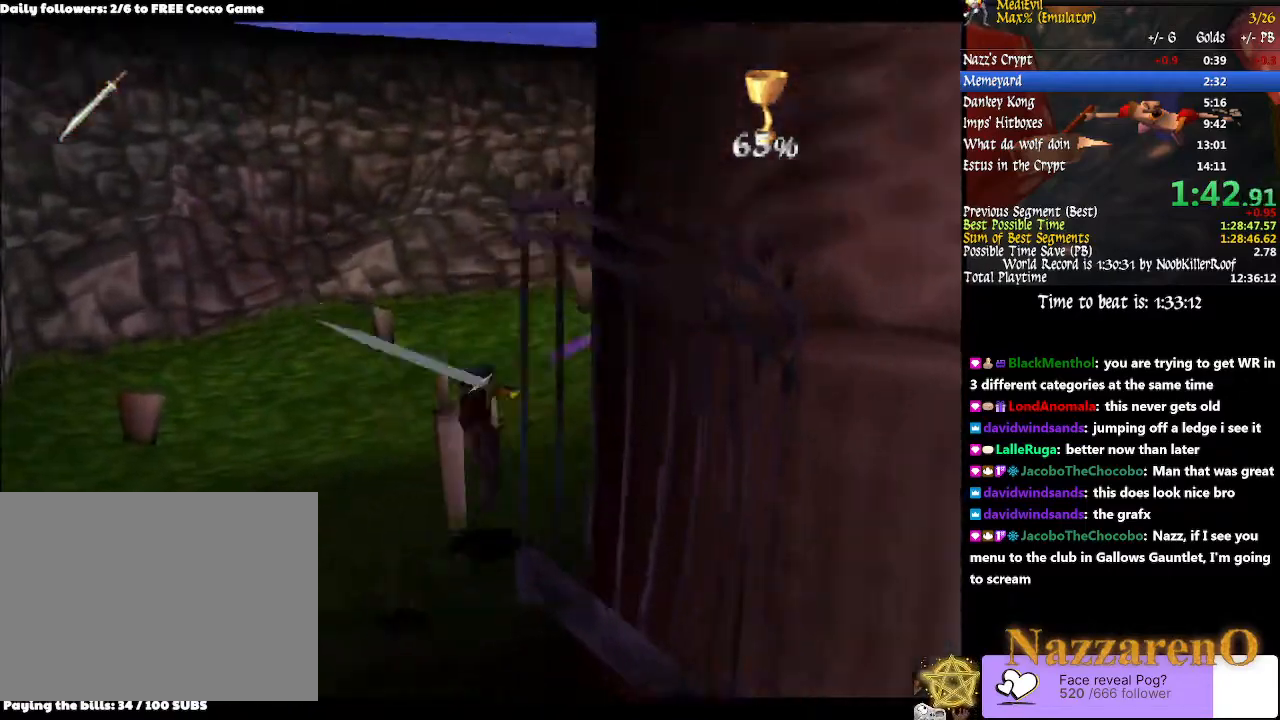
{"buttons": ["SQUARE"], "left_stick": "up", "right_stick": "center", "events": []}
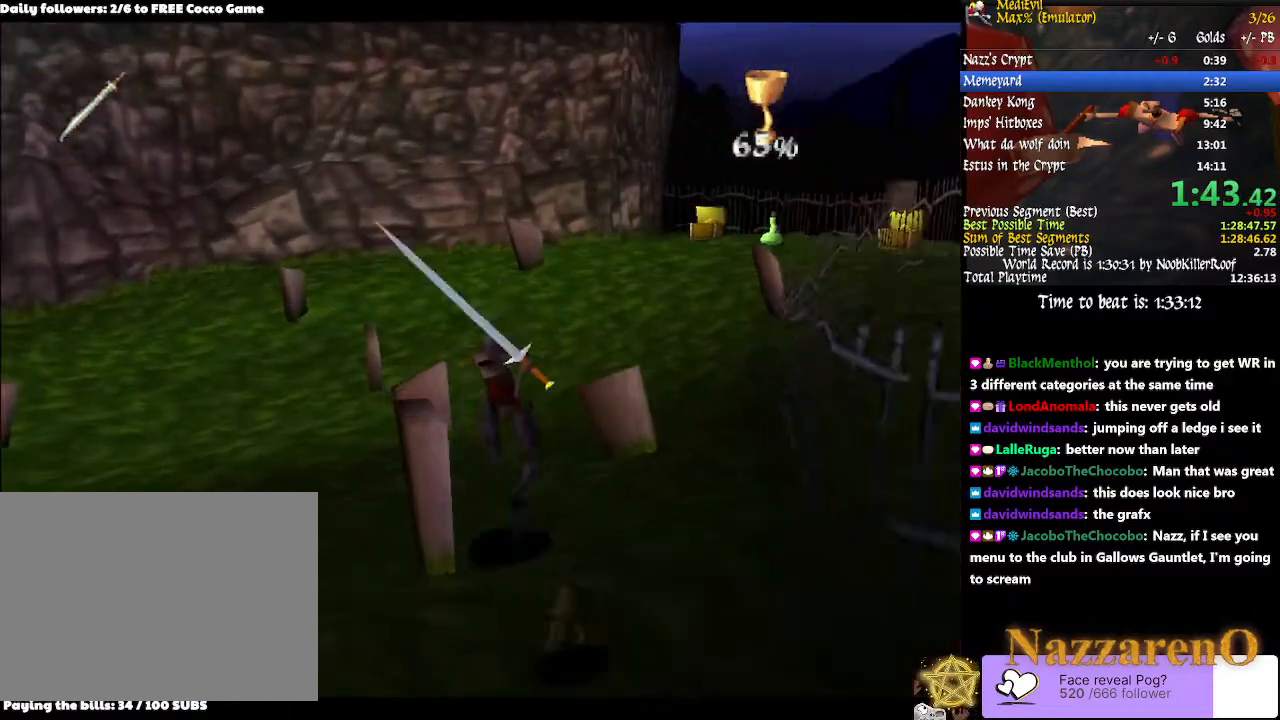
{"buttons": ["SQUARE"], "left_stick": "up", "right_stick": "center", "events": []}
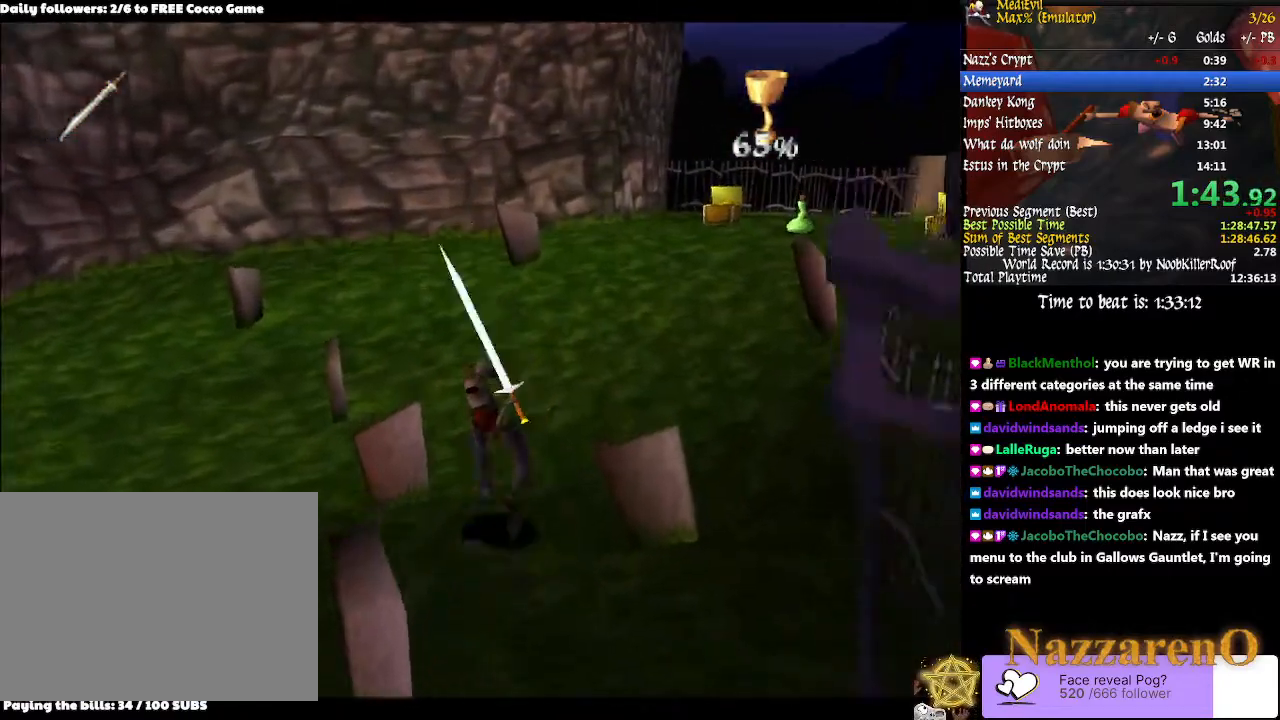
{"buttons": ["SQUARE"], "left_stick": "up-right", "right_stick": "center", "events": [[100, "left_stick", "up-left"], [333, "left_stick", "up"], [500, "left_stick", "up-right"]]}
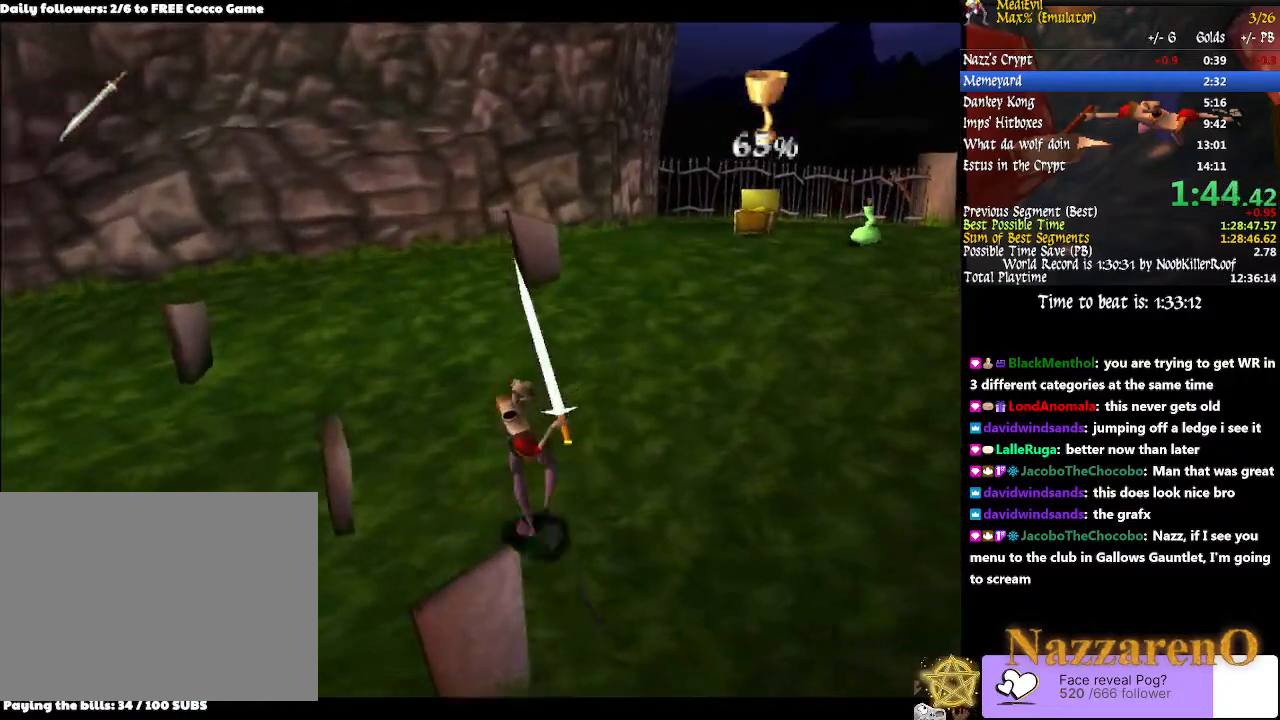
{"buttons": ["SQUARE"], "left_stick": "up", "right_stick": "center", "events": [[367, "left_stick", "up"]]}